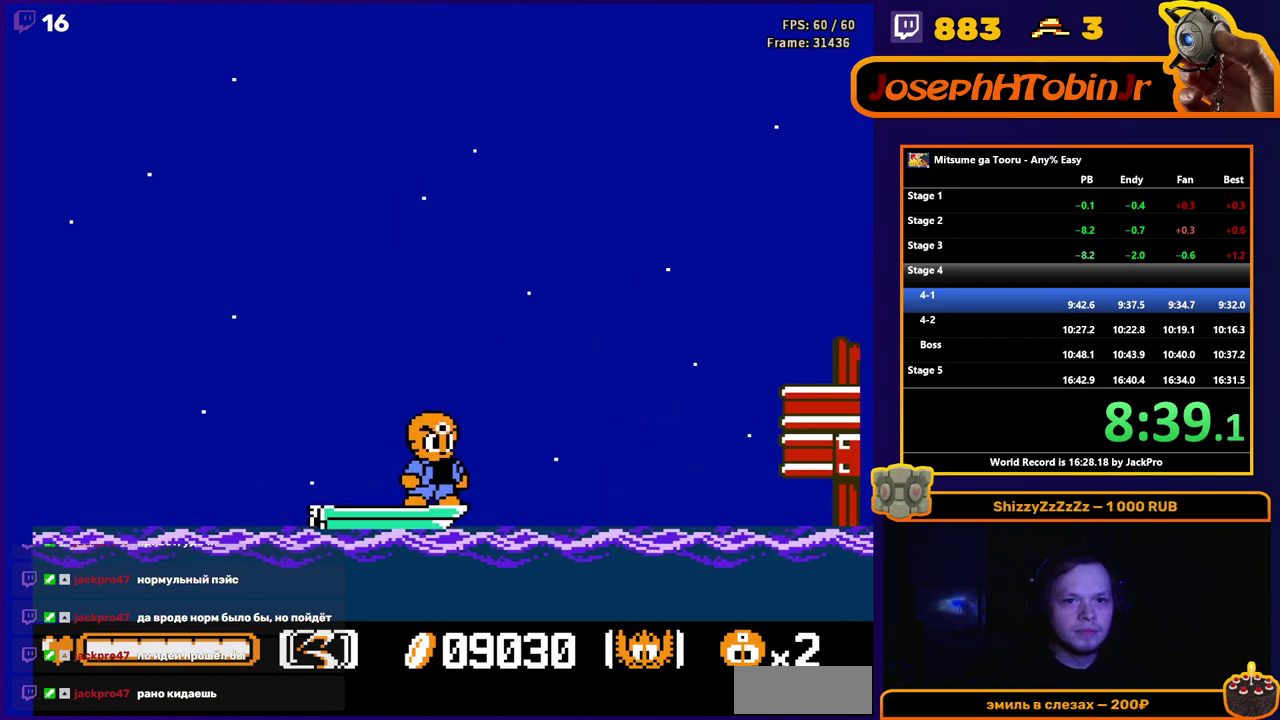
Gameplay with a controller (Nintendo layout); each line is a JSON object with the inputs held at the frame after it. "events" lists button and stick changes between this image and that frame as [ms after this image, input, new state], when the widget could be followed in between. Not read: L3 R3.
{"buttons": [], "events": [[383, "DPAD_RIGHT", "down"], [433, "DPAD_RIGHT", "up"]]}
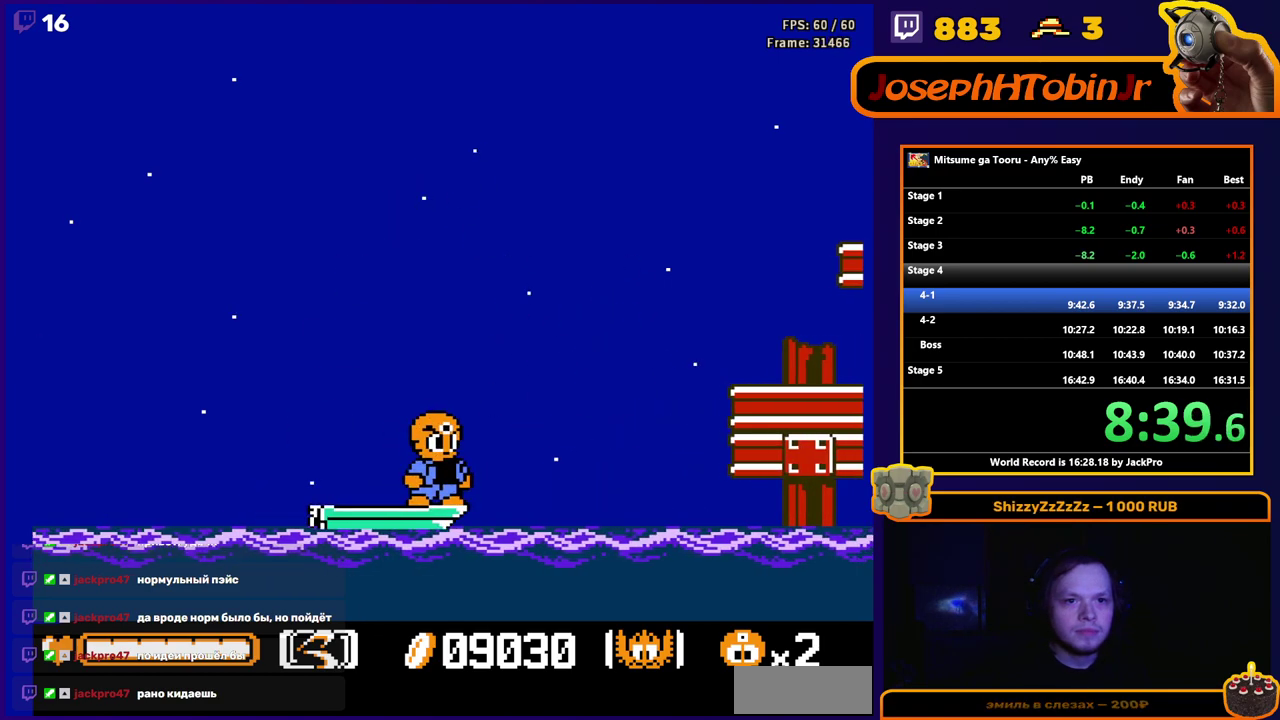
{"buttons": ["B"], "events": [[267, "A", "down"], [367, "A", "up"], [450, "B", "down"]]}
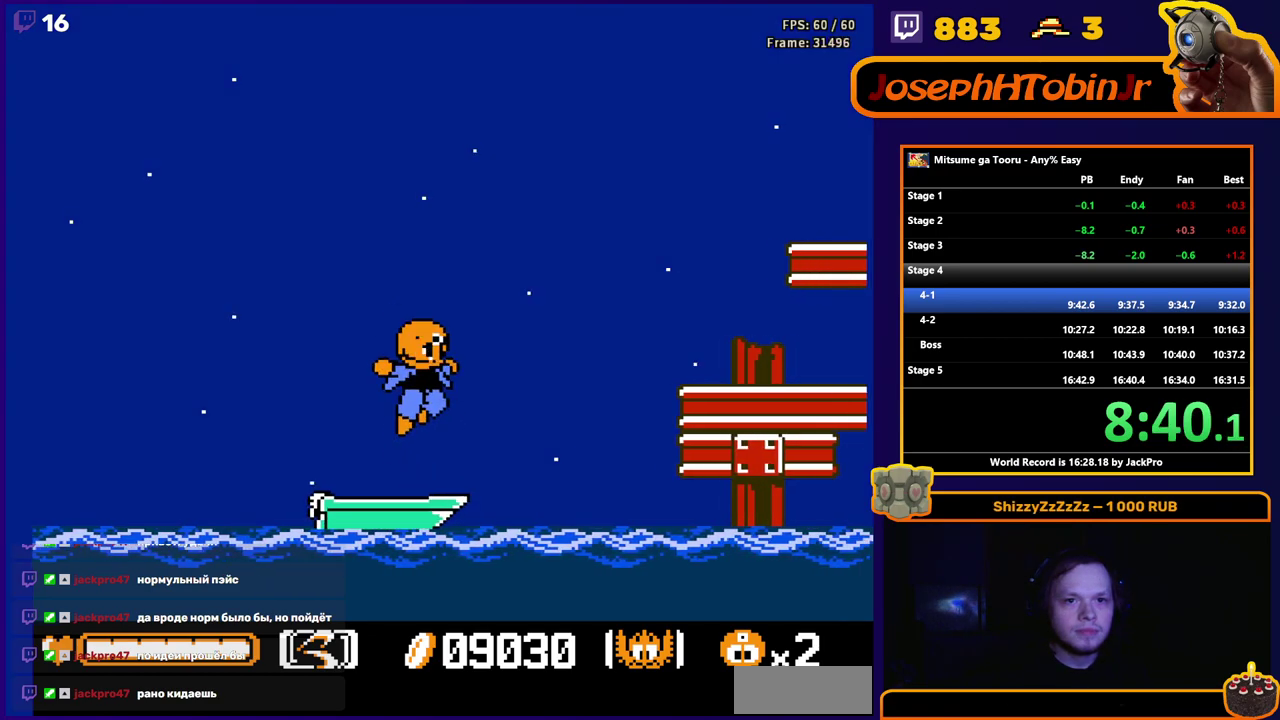
{"buttons": [], "events": [[50, "B", "up"], [250, "DPAD_RIGHT", "down"], [367, "DPAD_RIGHT", "up"]]}
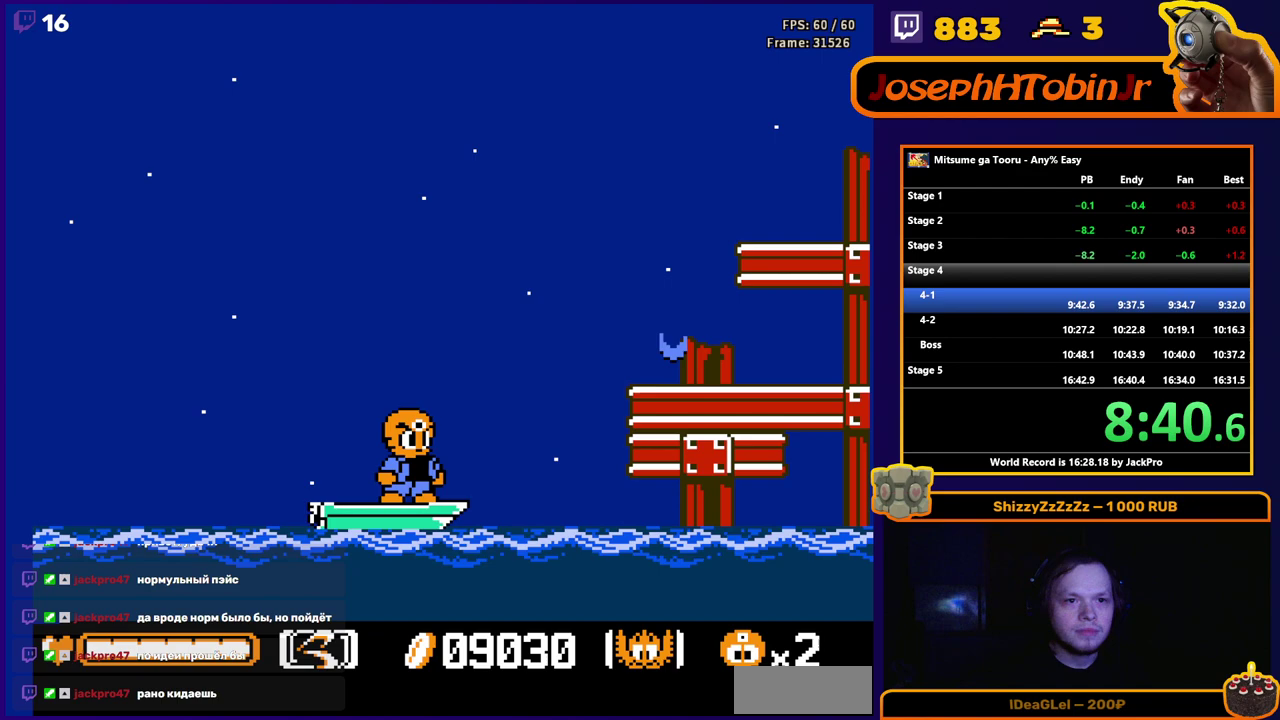
{"buttons": ["A", "DPAD_UP"], "events": [[183, "DPAD_RIGHT", "down"], [300, "DPAD_RIGHT", "up"], [467, "DPAD_UP", "down"], [483, "A", "down"]]}
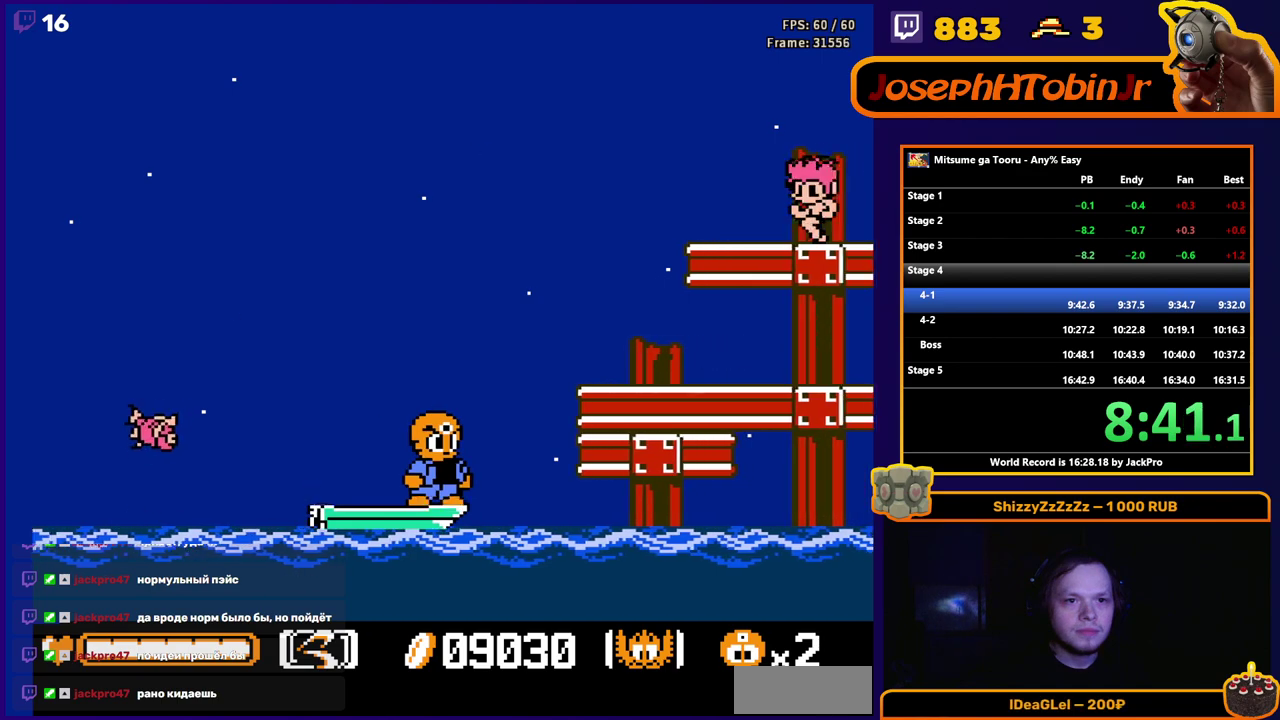
{"buttons": [], "events": [[117, "A", "up"], [200, "B", "down"], [267, "B", "up"], [333, "B", "down"], [433, "B", "up"], [467, "DPAD_UP", "up"]]}
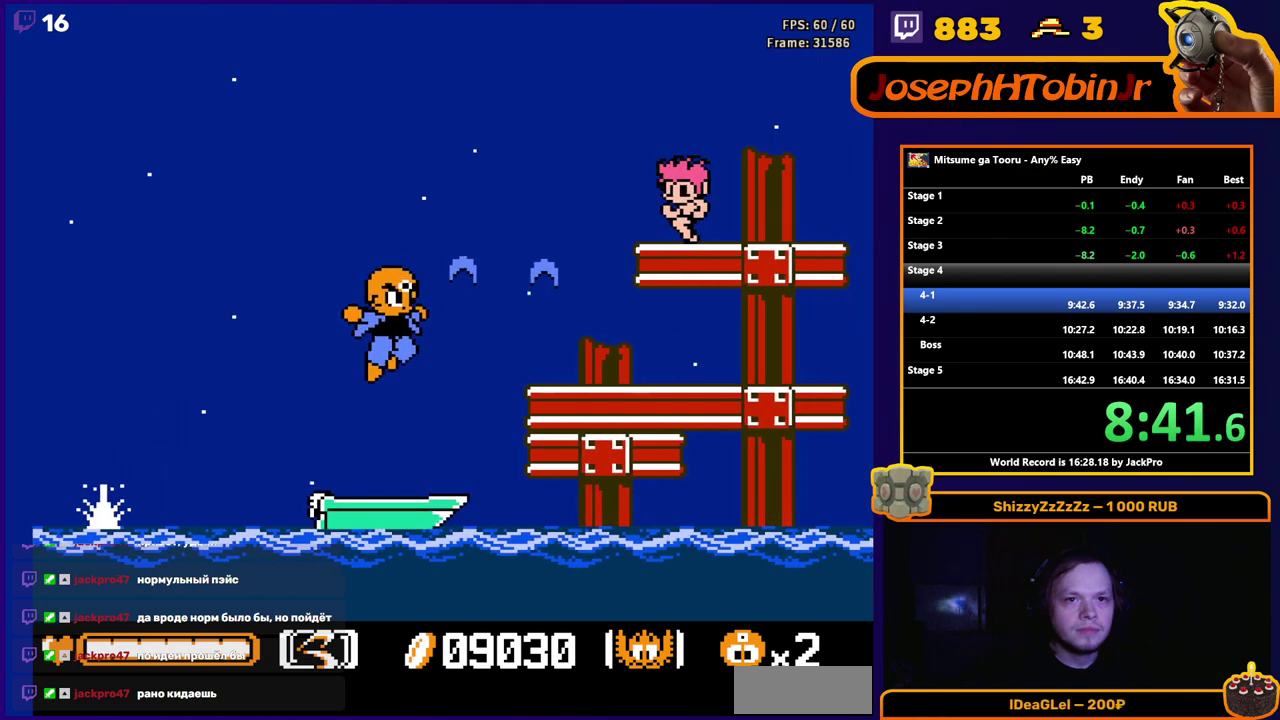
{"buttons": ["A", "DPAD_RIGHT"], "events": [[150, "DPAD_RIGHT", "down"], [267, "A", "down"]]}
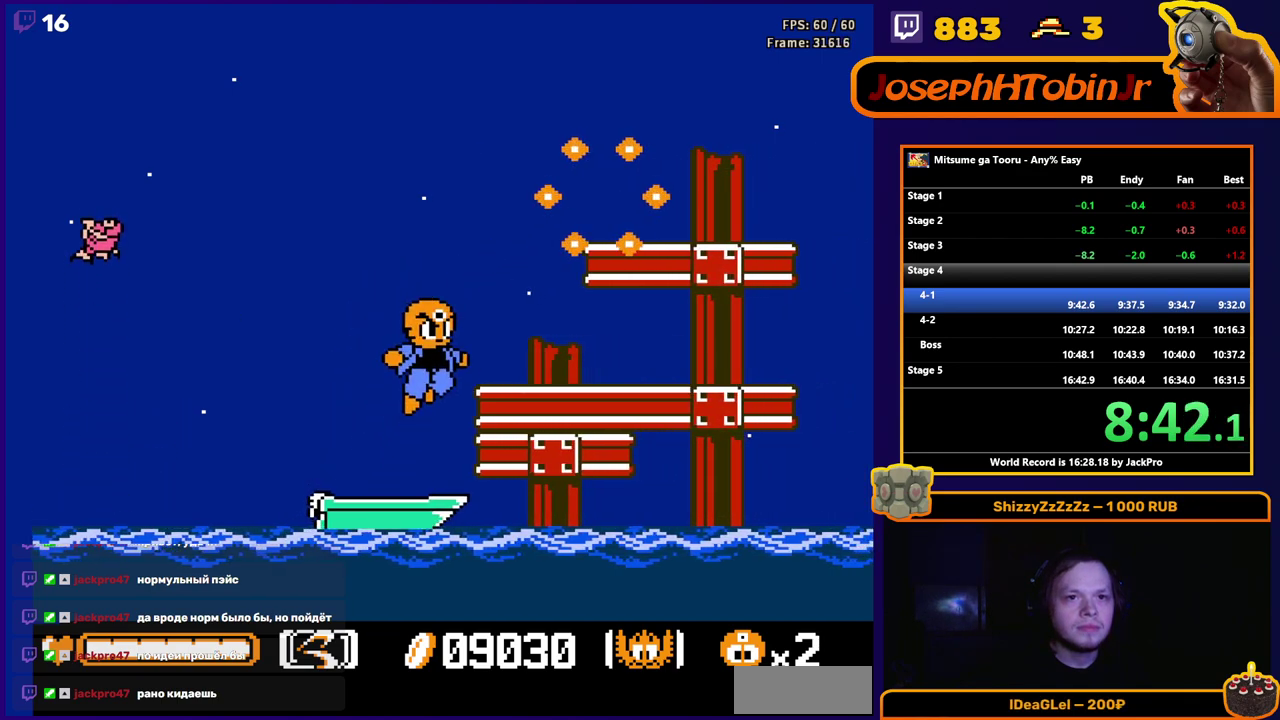
{"buttons": ["A"], "events": [[50, "A", "up"], [167, "DPAD_RIGHT", "up"], [467, "A", "down"]]}
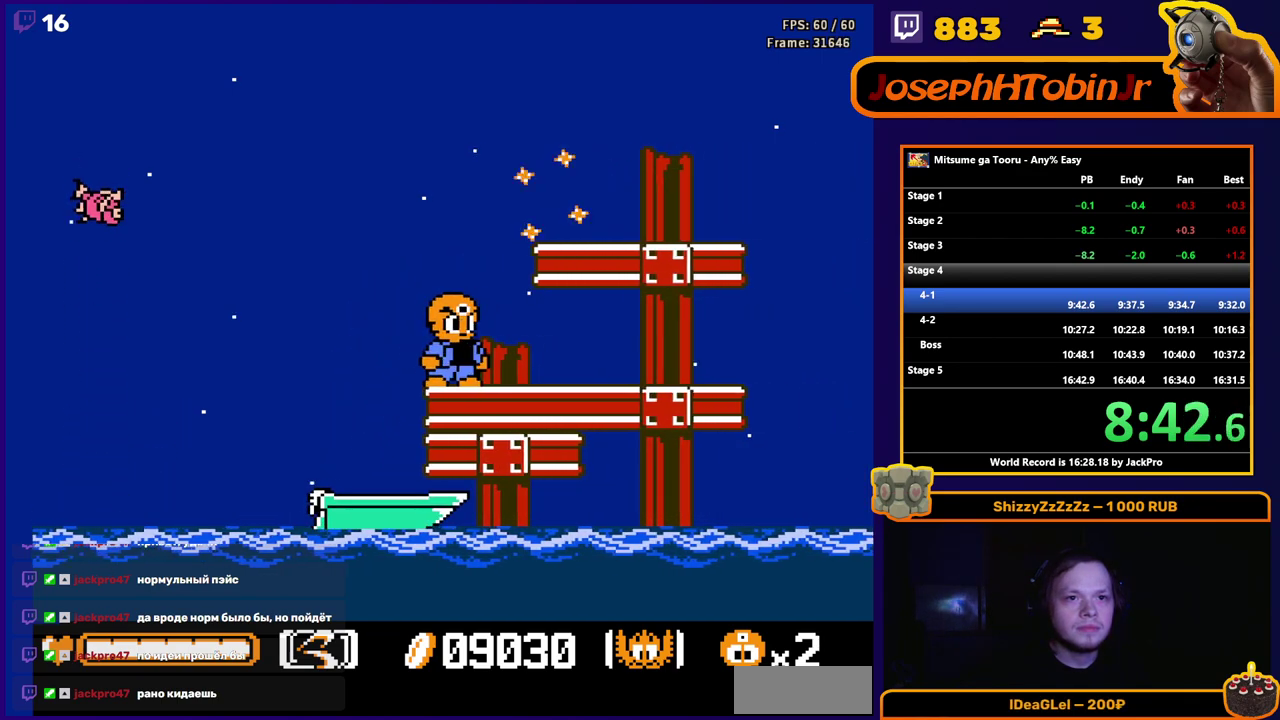
{"buttons": [], "events": [[33, "DPAD_RIGHT", "down"], [300, "A", "up"], [400, "DPAD_RIGHT", "up"]]}
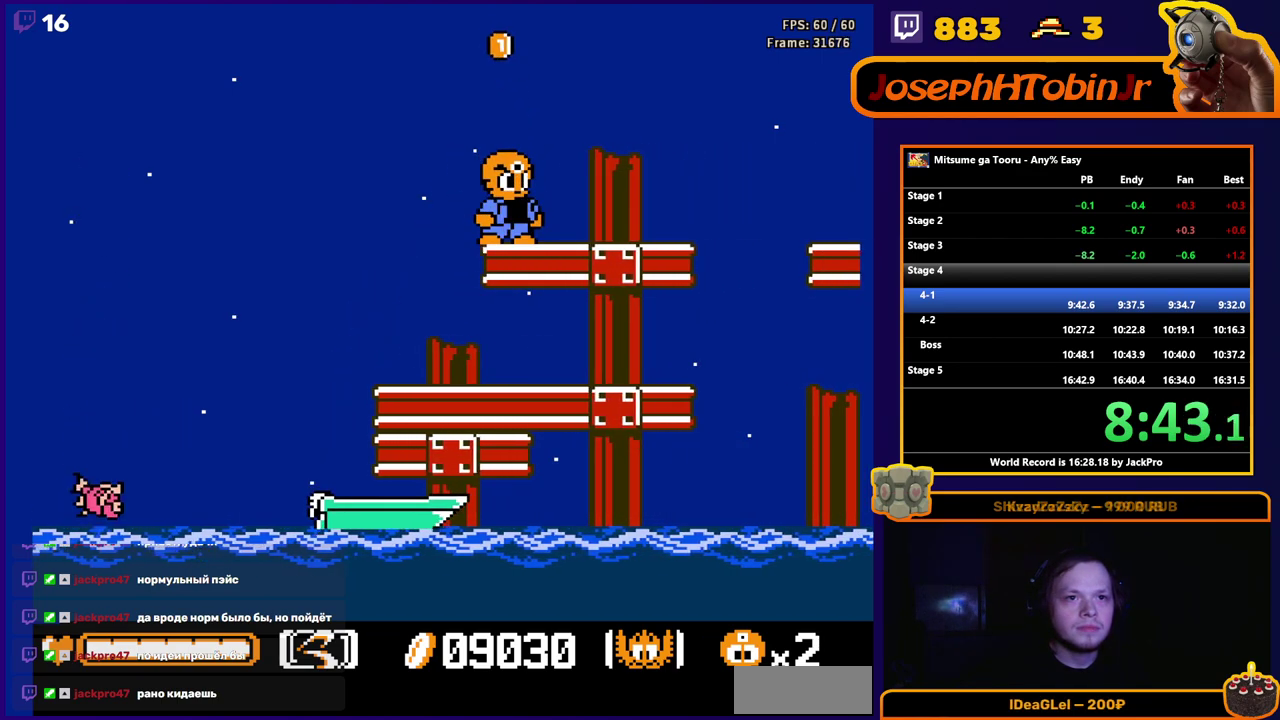
{"buttons": ["B"], "events": [[350, "B", "down"], [417, "B", "up"], [500, "B", "down"]]}
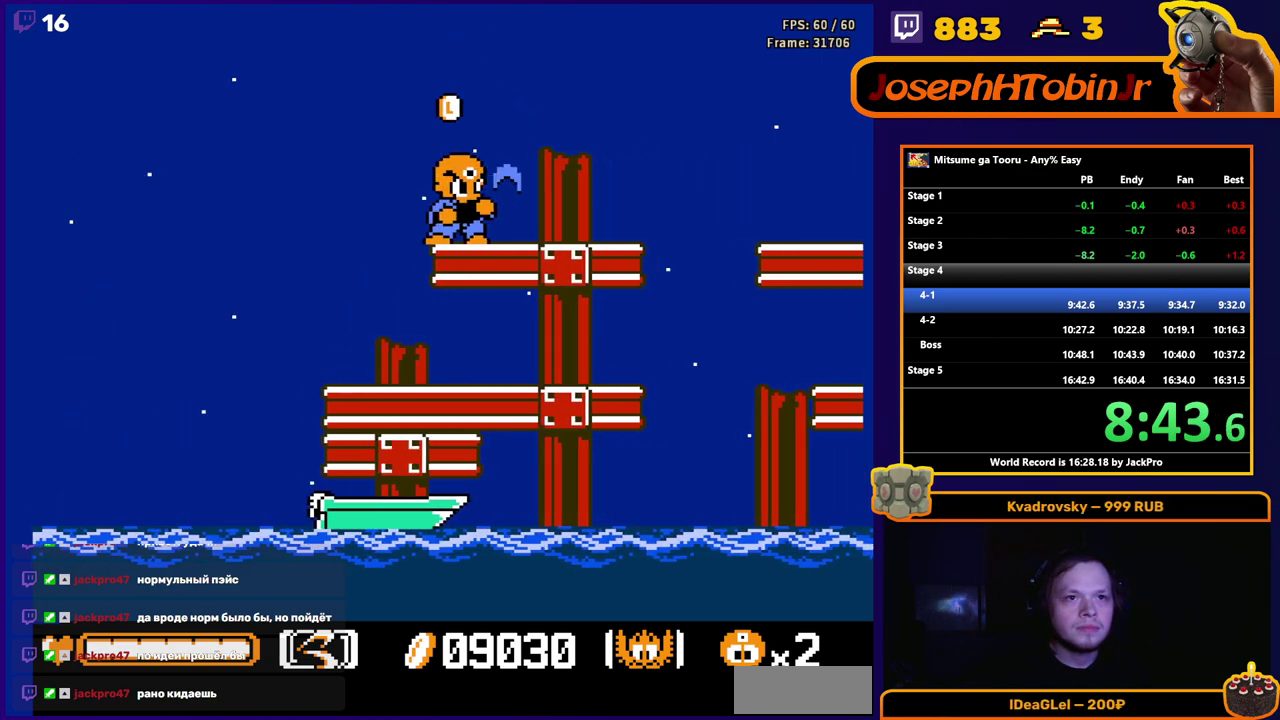
{"buttons": [], "events": [[133, "B", "up"]]}
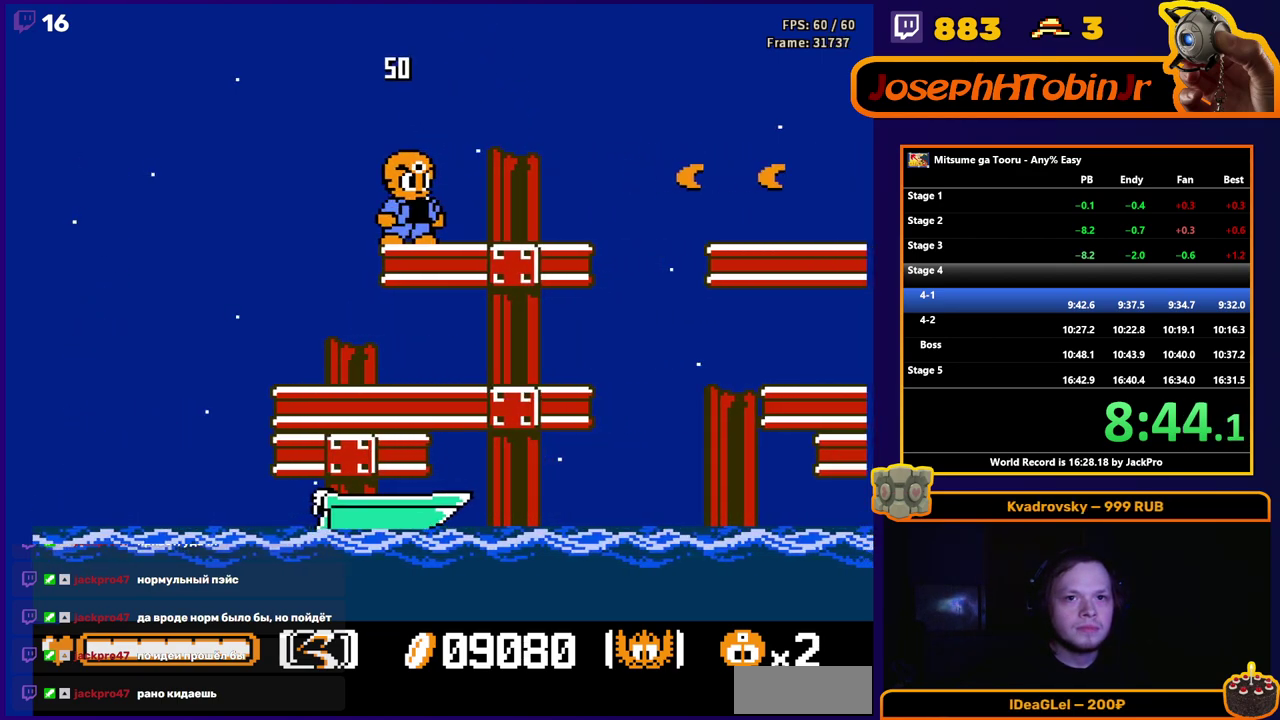
{"buttons": ["B"], "events": [[467, "B", "down"]]}
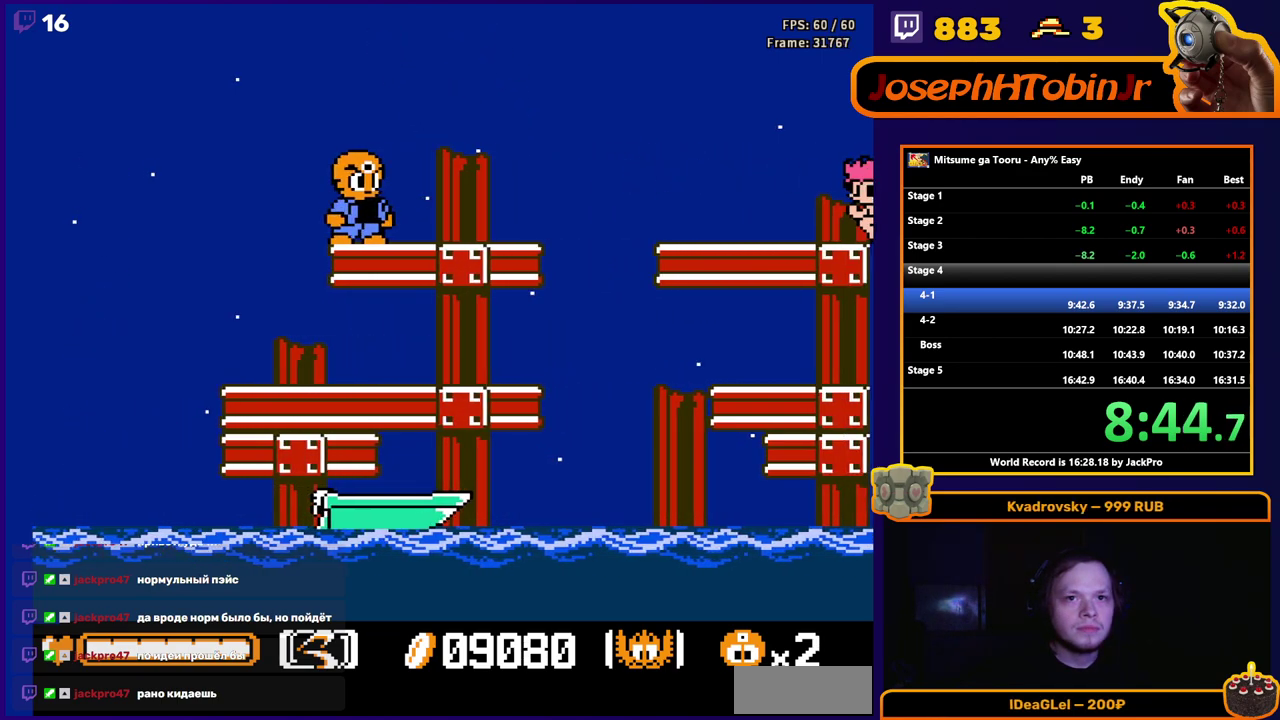
{"buttons": [], "events": [[67, "B", "up"], [117, "B", "down"], [233, "B", "up"]]}
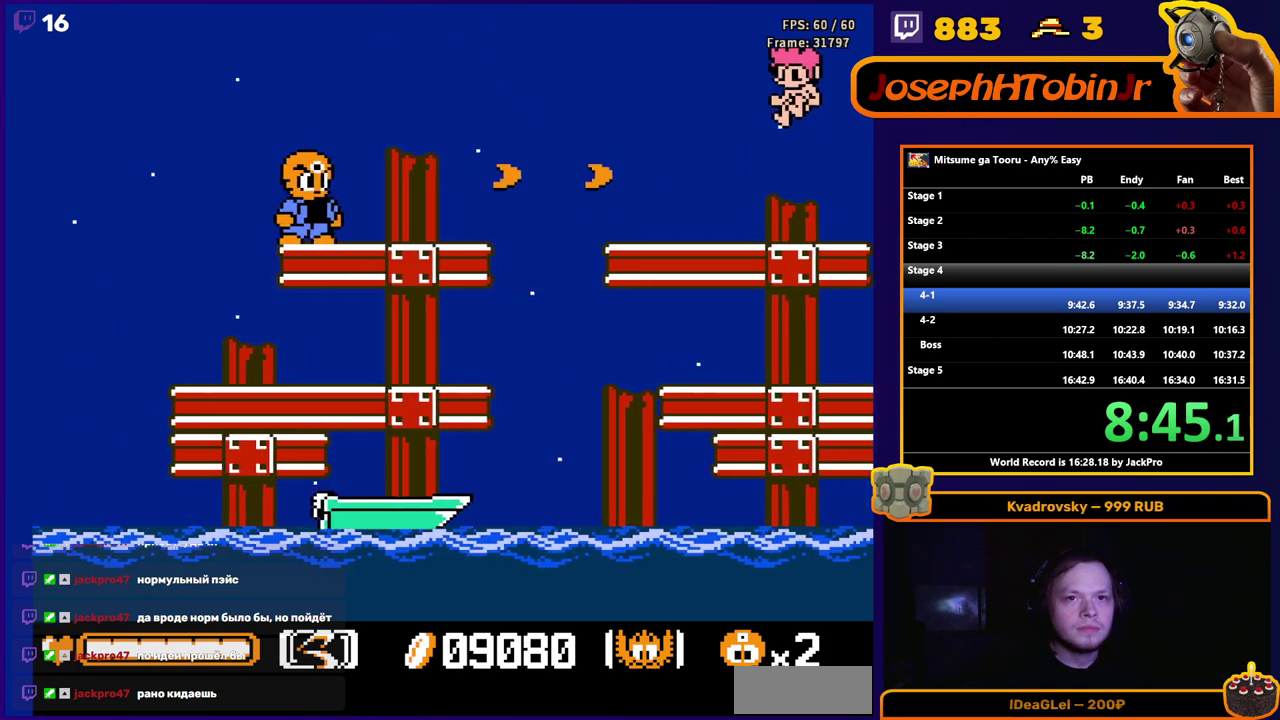
{"buttons": ["DPAD_RIGHT"], "events": [[17, "DPAD_RIGHT", "down"], [167, "DPAD_RIGHT", "up"], [483, "DPAD_RIGHT", "down"]]}
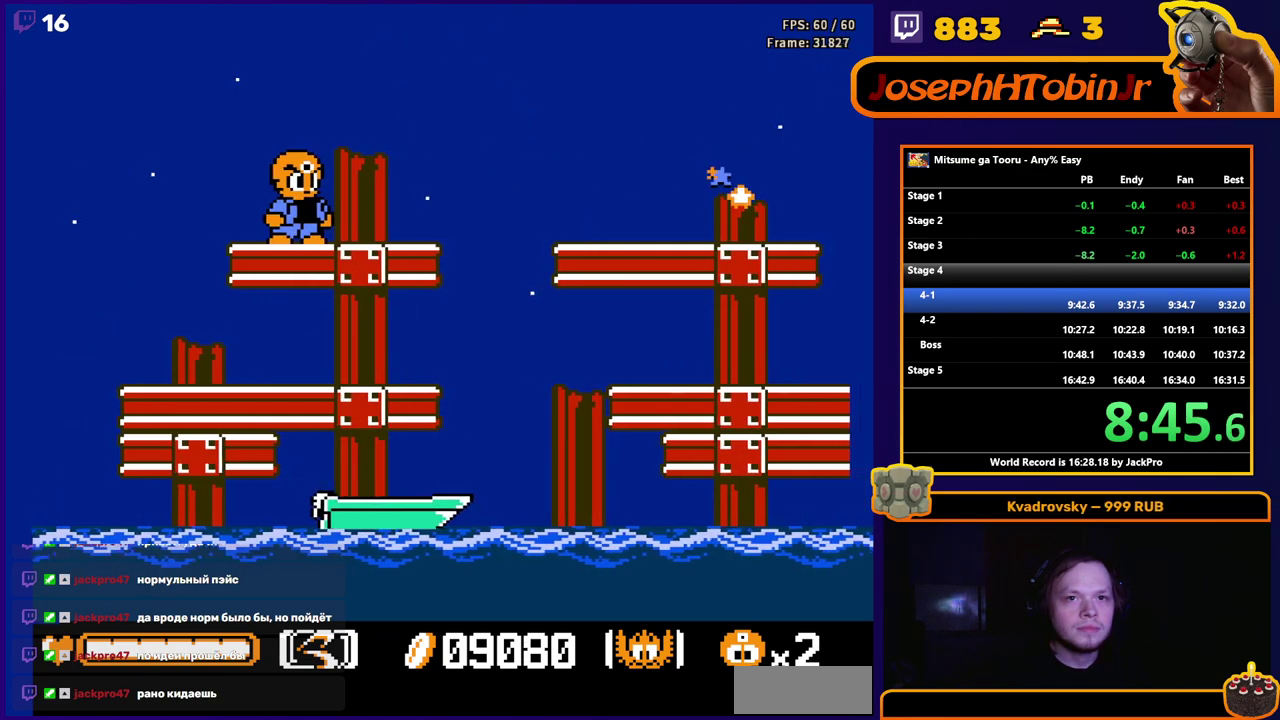
{"buttons": ["A", "DPAD_RIGHT"], "events": [[317, "A", "down"]]}
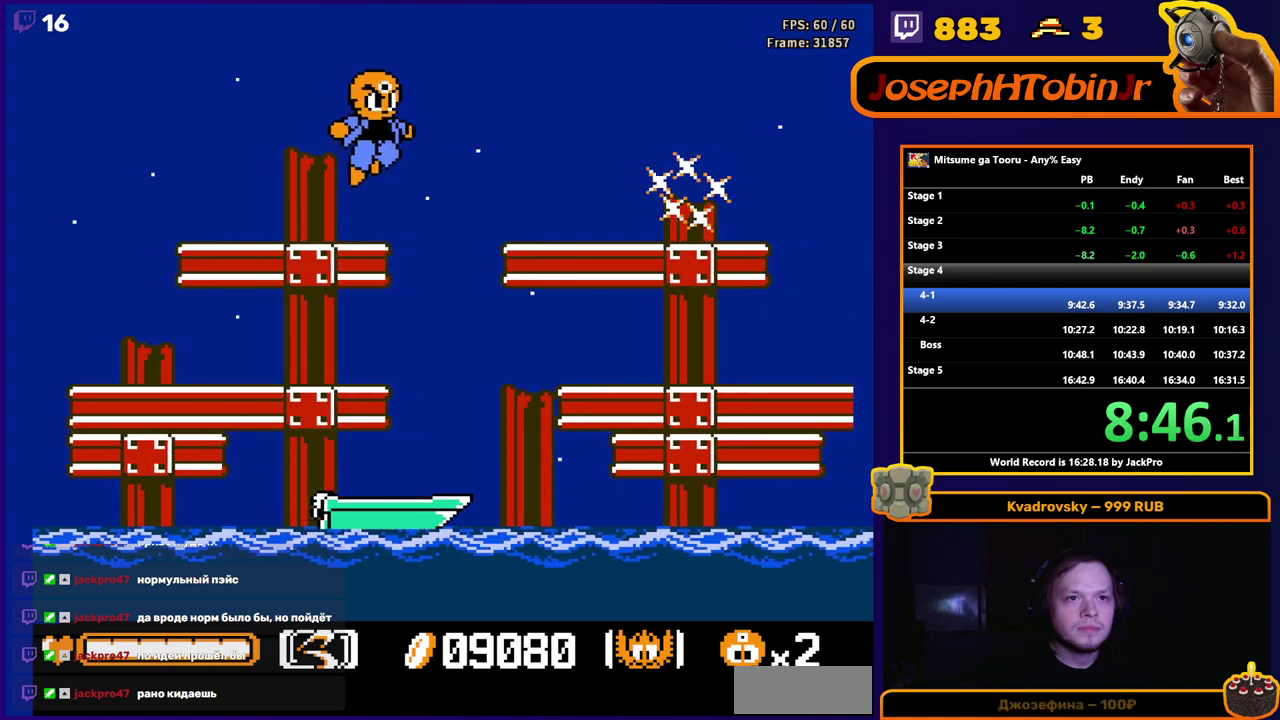
{"buttons": ["DPAD_RIGHT"], "events": [[117, "A", "up"]]}
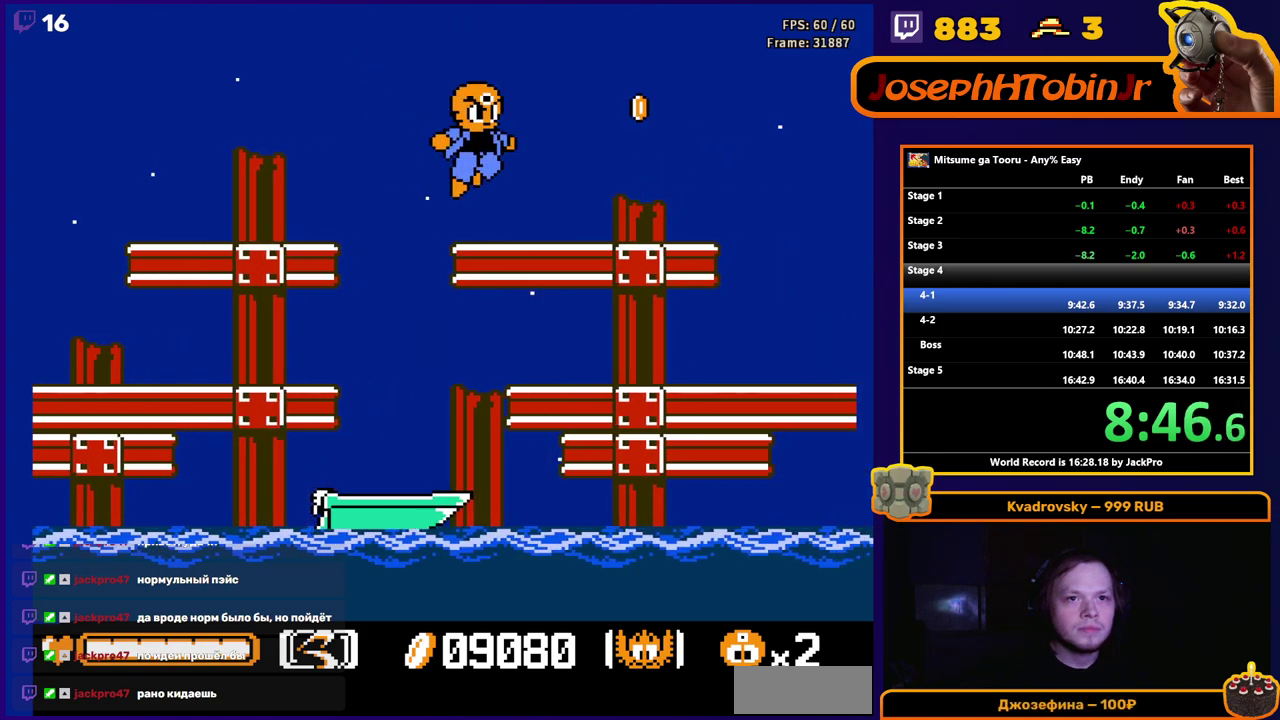
{"buttons": ["DPAD_RIGHT"], "events": [[50, "DPAD_RIGHT", "up"], [300, "DPAD_RIGHT", "down"]]}
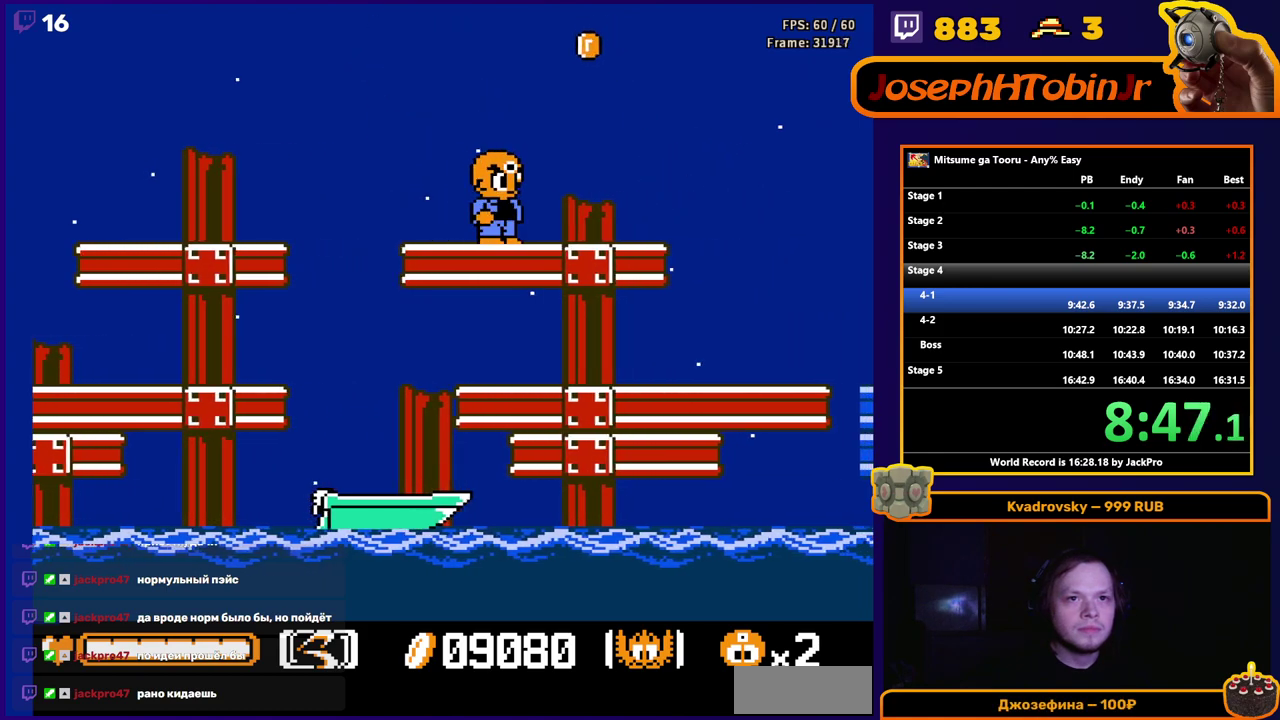
{"buttons": [], "events": [[200, "DPAD_RIGHT", "up"]]}
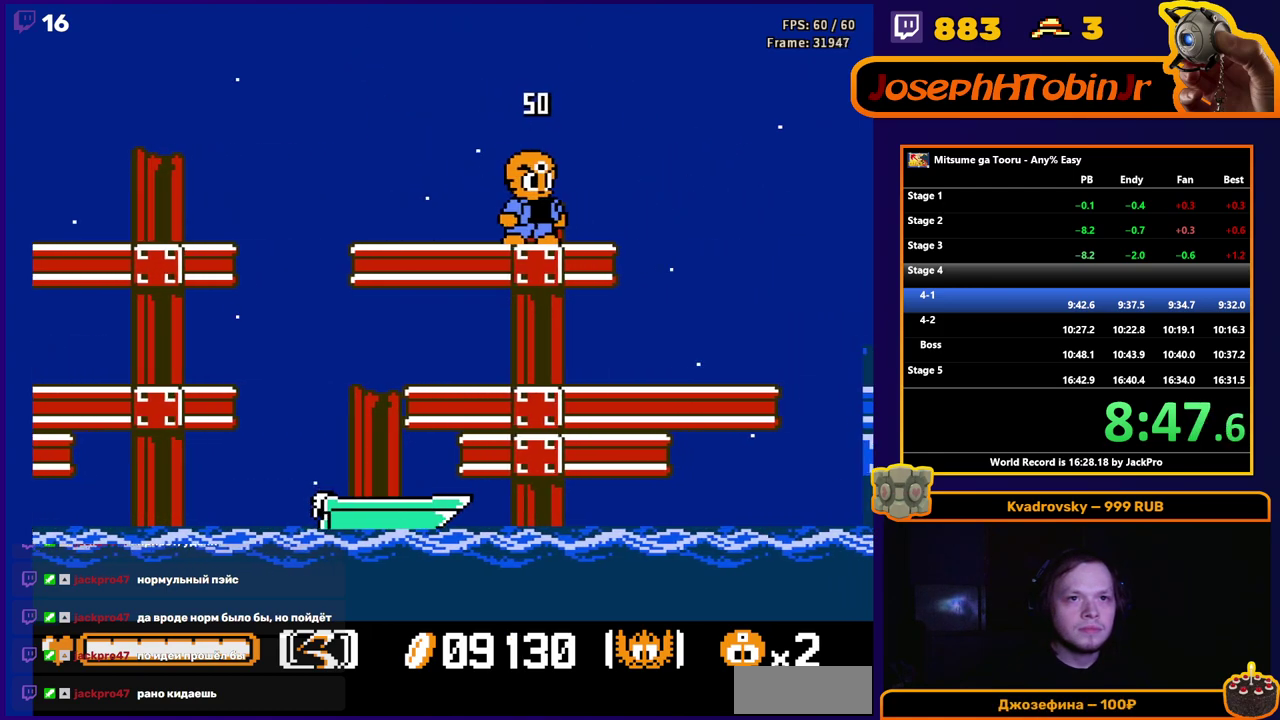
{"buttons": [], "events": []}
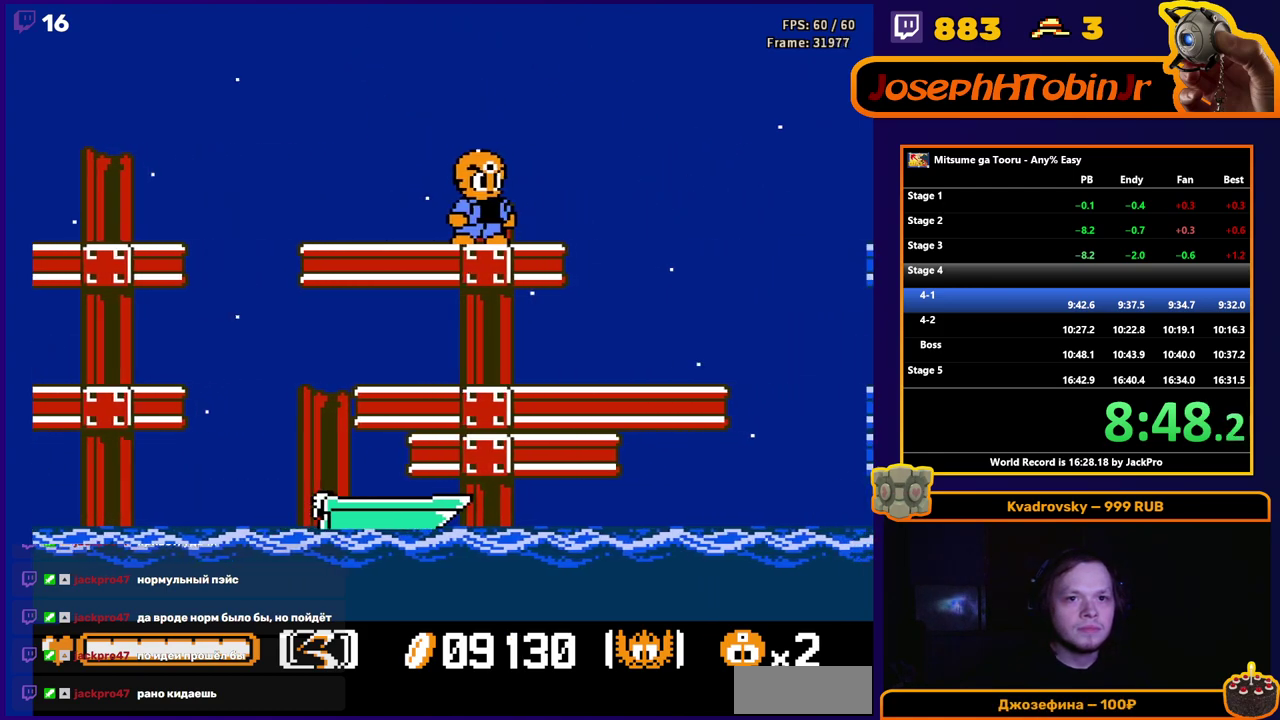
{"buttons": [], "events": []}
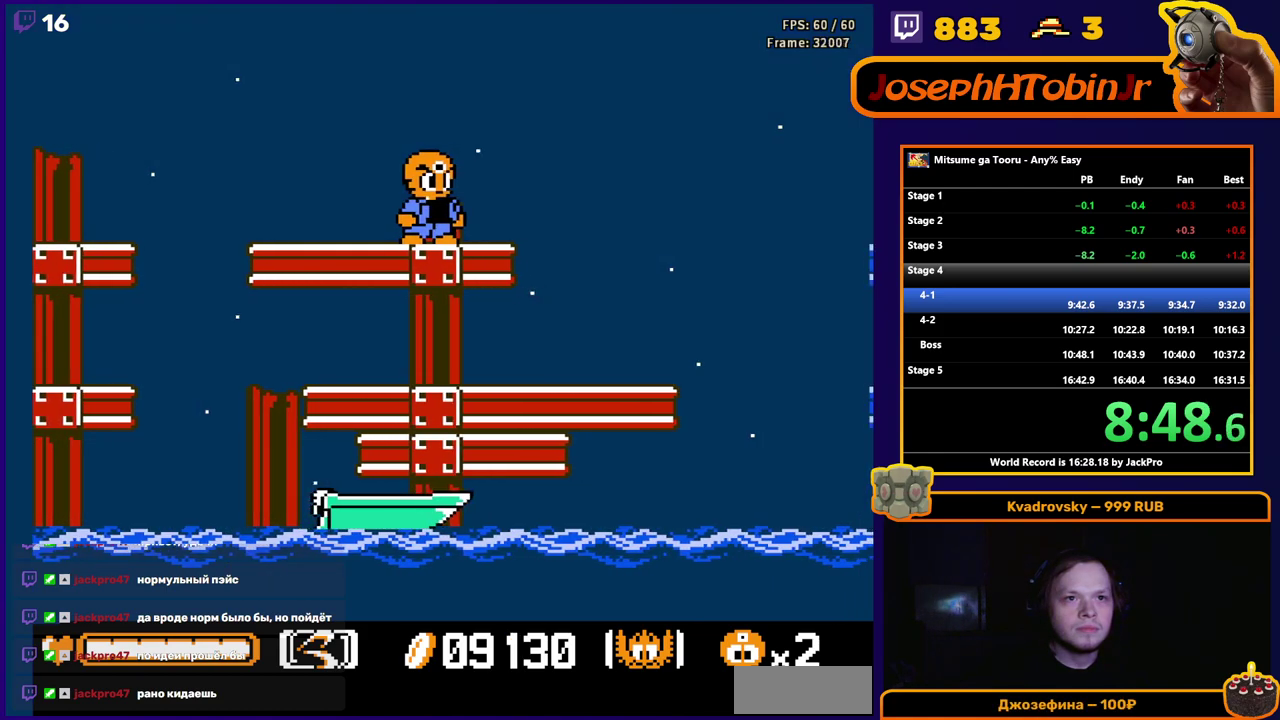
{"buttons": [], "events": []}
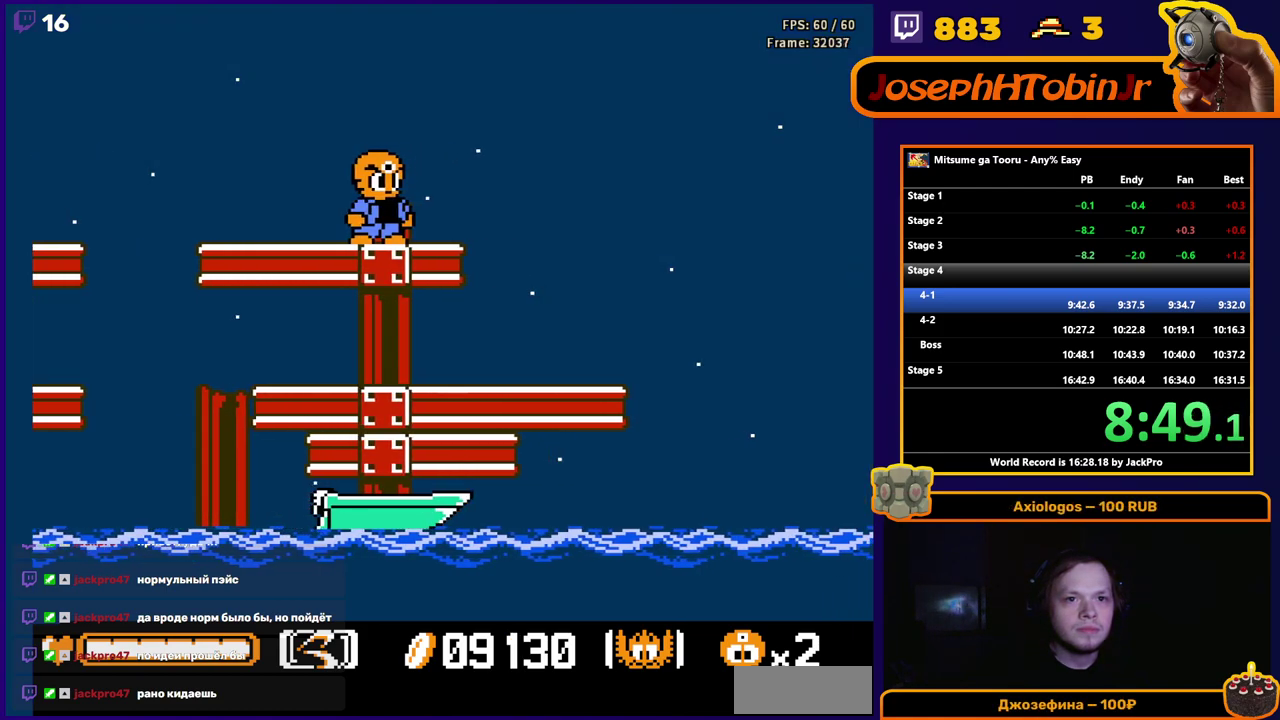
{"buttons": ["DPAD_RIGHT"], "events": [[200, "DPAD_RIGHT", "down"]]}
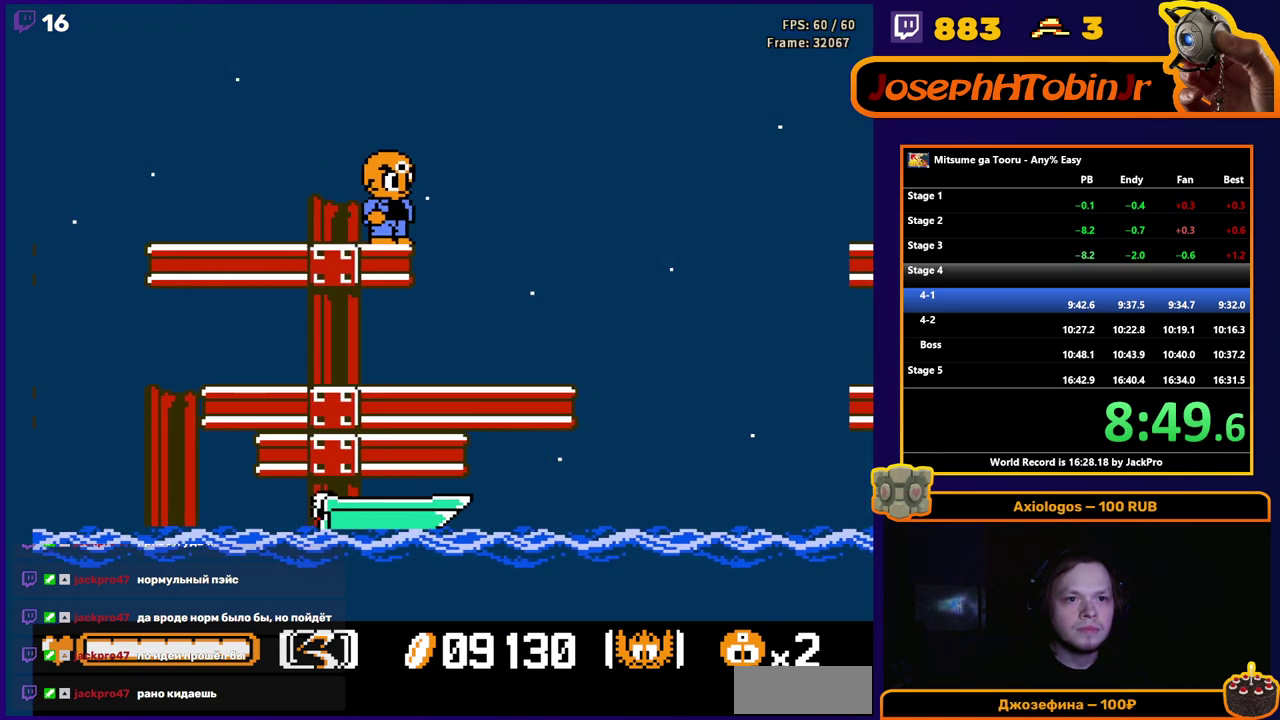
{"buttons": [], "events": [[100, "DPAD_RIGHT", "up"]]}